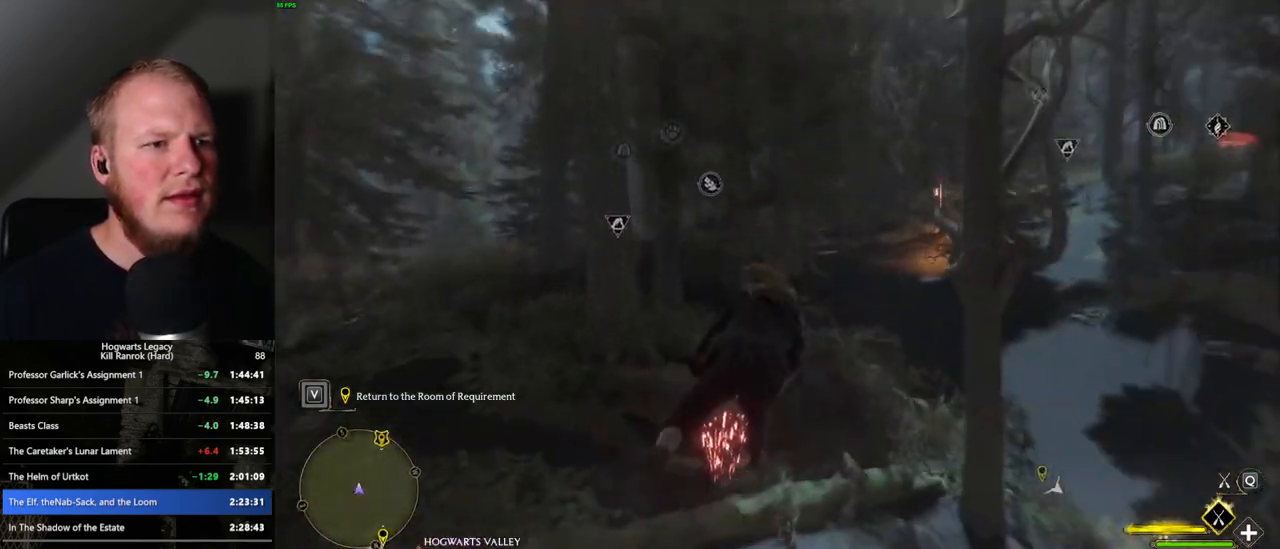
Gameplay with keyboard and mouse; each line is a JSON object with the keys and mouse buttons held at the frame after it. "events" lists presses ("down") and releases ("up") of ".", "/", "0", "1", "2", "3", "4", "5", "6", "7", "8", "9", "a", "alt_l", "alt_r", "b", "backslash", "backspace", "c", "caps_lock", "comma", "ctrl_l", "ctrl_r", "d", "e", "equals", "escape", "f", "f1", "f10", "f11", "f12", "f2", "f3", "f4", "f5", "f6", "f7", "f8", "f9", "g", "h", "i", "j", "k", "l", "lbracket", "m", "minus", "n", "o", "p", "q", "quote", "r", "rbracket", "return", "s", "semicolon", "shift_l", "shift_r", "space", "super", "t", "tab", "tilde", "u", "v", "w", "x", "y", "z", "mouse_left", "mouse_wheel", "mouse_right", "mouse_mb4" and "mouse_mb5" between this image and that frame as [ms after this image, input, new state], when the widget could be followed in between. "mouse_left", "mouse_wheel", "mouse_right", "mouse_mb4", "mouse_mb5" = the "left", "wheel", "right", "mb4", "mb5" buttons of the "mouse" list. No other keys are recorded. "wheel" means that the mouse wheel is clicked or scrolled. Mouse movement is not recorded.
{"keys": ["w"], "mouse": ["left"], "events": [[233, "a", "up"]]}
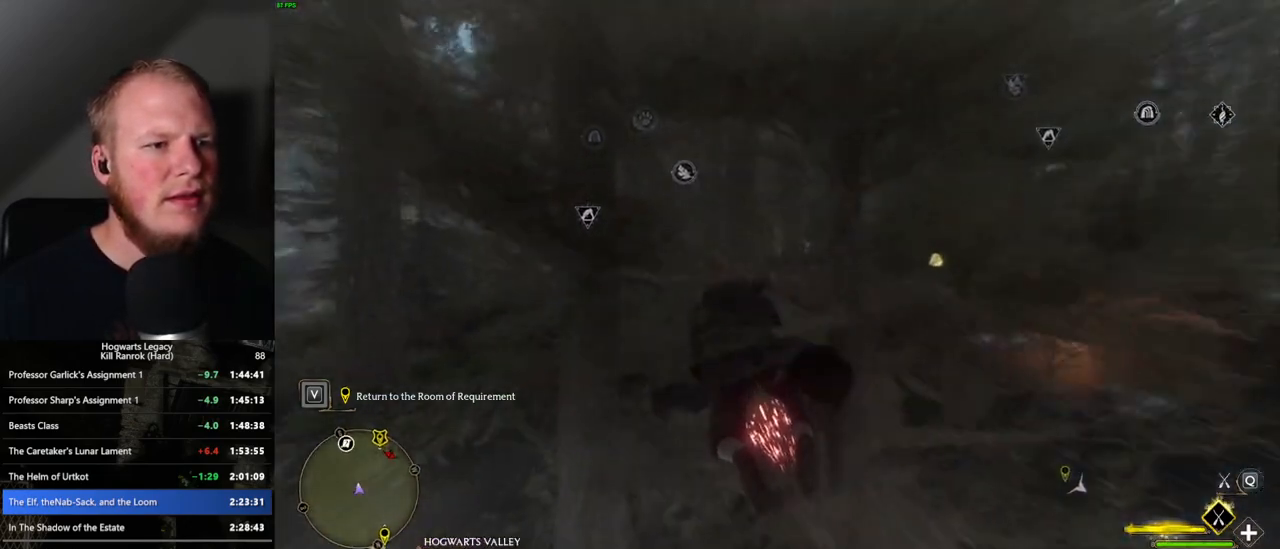
{"keys": ["d", "w"], "mouse": ["left"], "events": [[133, "d", "down"]]}
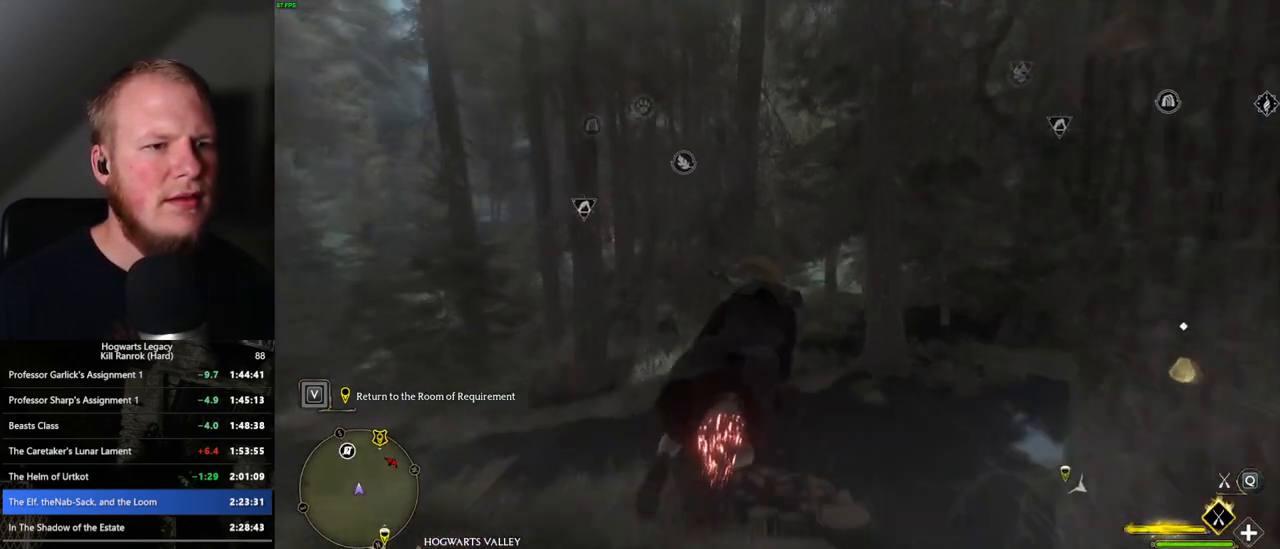
{"keys": ["a", "w"], "mouse": ["left"], "events": [[83, "d", "up"], [250, "a", "down"]]}
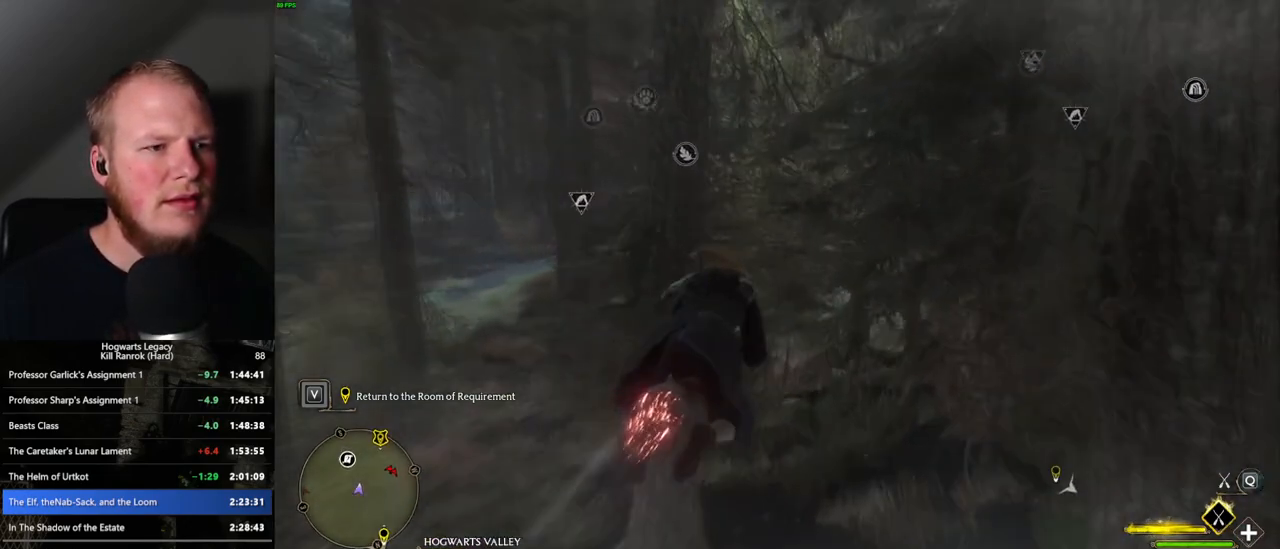
{"keys": ["a", "w"], "mouse": ["left"], "events": [[367, "mouse_left", "up"], [467, "mouse_left", "down"]]}
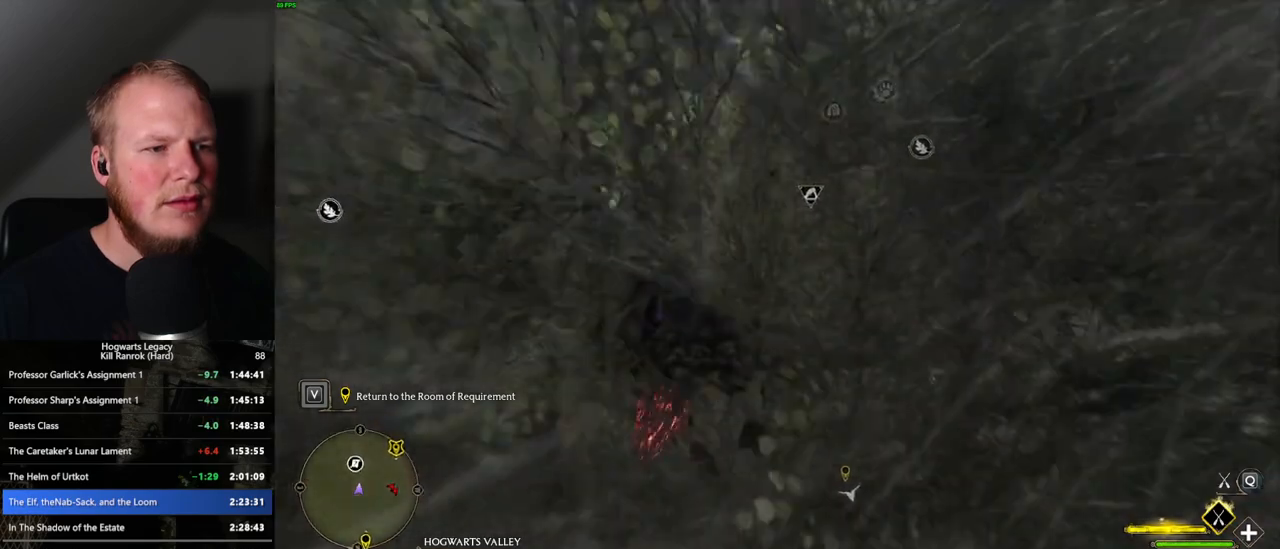
{"keys": ["d", "w"], "mouse": ["left"], "events": [[167, "a", "up"], [500, "d", "down"]]}
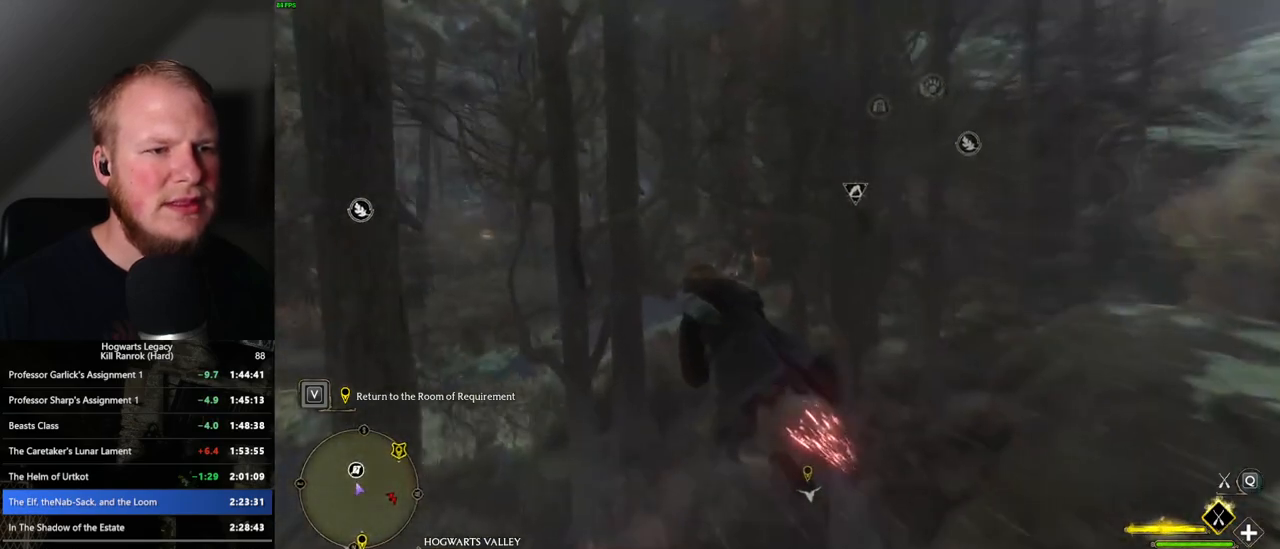
{"keys": ["ctrl_l", "w"], "mouse": ["left"], "events": [[150, "d", "up"], [200, "ctrl_l", "down"]]}
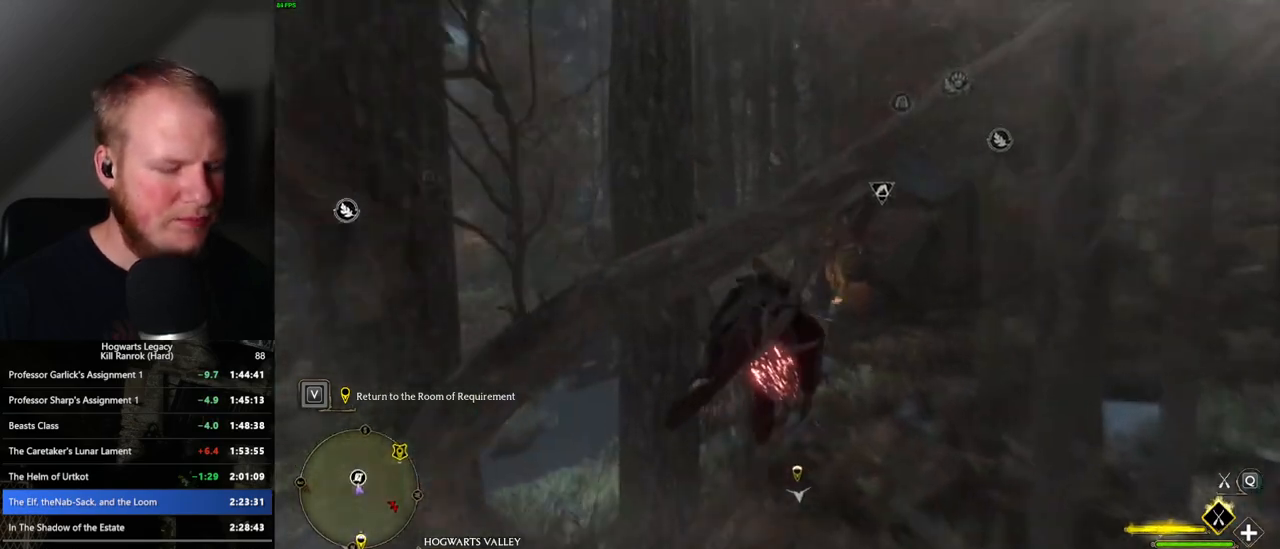
{"keys": ["w"], "mouse": [], "events": [[183, "b", "down"], [200, "mouse_left", "up"], [267, "ctrl_l", "up"], [350, "b", "up"]]}
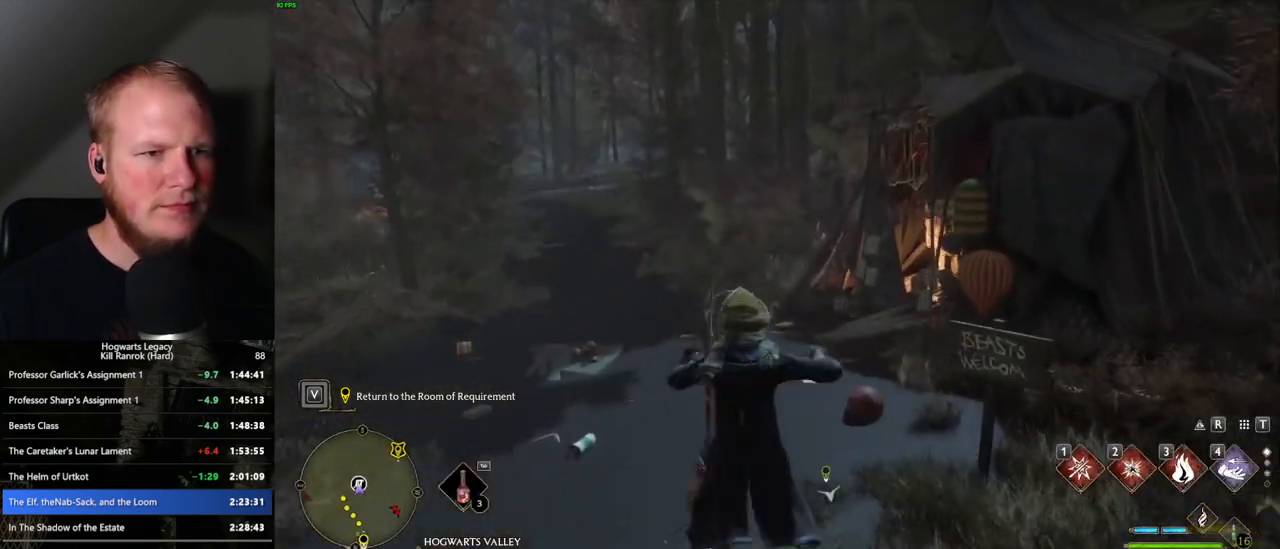
{"keys": [], "mouse": [], "events": [[100, "r", "down"], [167, "r", "up"], [333, "r", "down"], [400, "r", "up"], [417, "w", "up"]]}
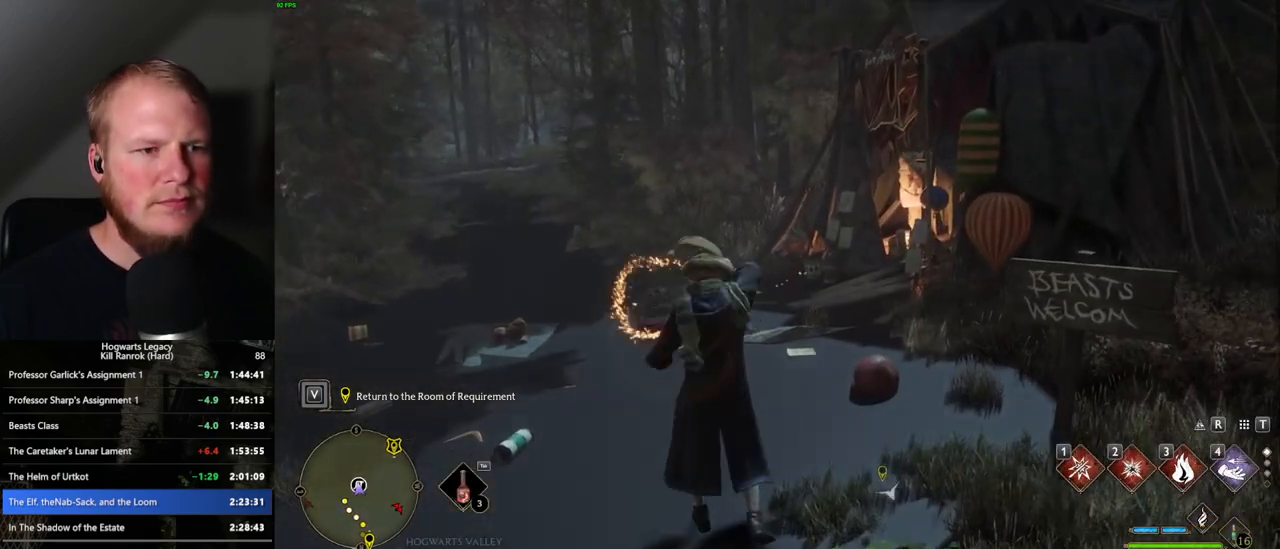
{"keys": [], "mouse": [], "events": [[217, "4", "down"], [300, "4", "up"], [367, "4", "down"], [450, "4", "up"]]}
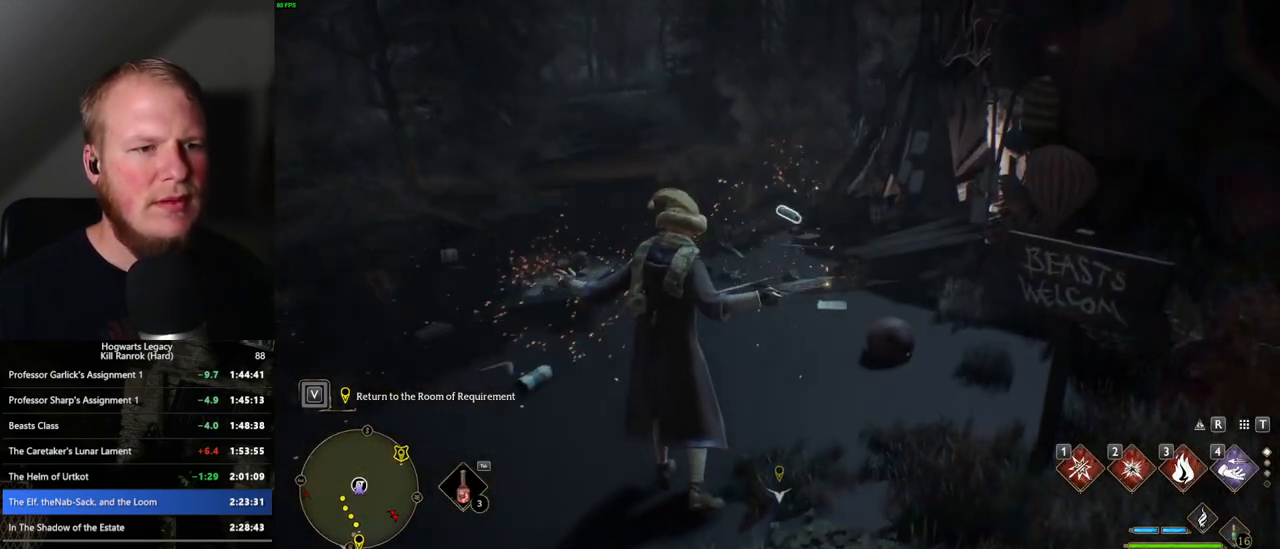
{"keys": [], "mouse": [], "events": [[17, "4", "down"], [83, "4", "up"], [167, "4", "down"], [250, "4", "up"]]}
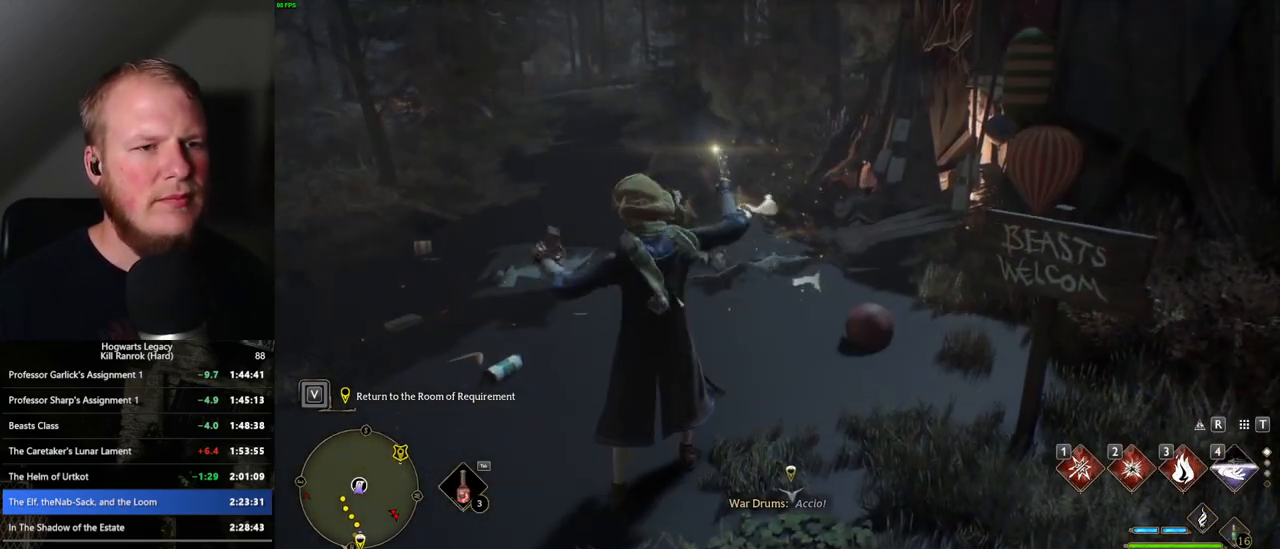
{"keys": ["space"], "mouse": [], "events": [[167, "space", "down"], [233, "space", "up"], [350, "space", "down"], [400, "space", "up"], [500, "space", "down"]]}
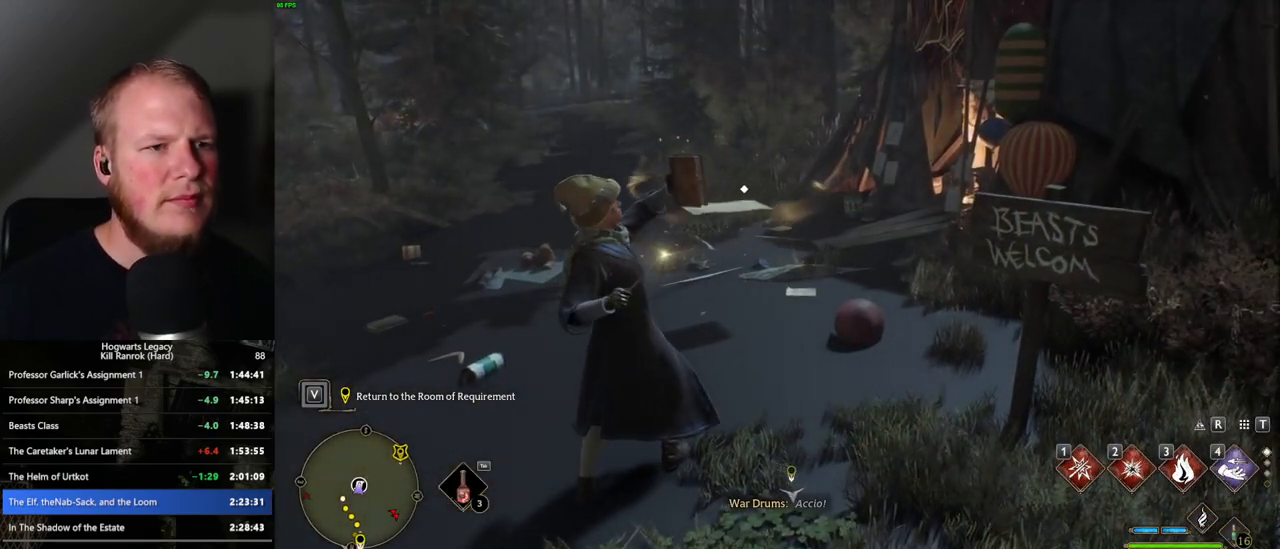
{"keys": ["space"], "mouse": [], "events": [[50, "space", "up"], [150, "space", "down"], [217, "space", "up"], [317, "space", "down"], [367, "space", "up"], [450, "space", "down"]]}
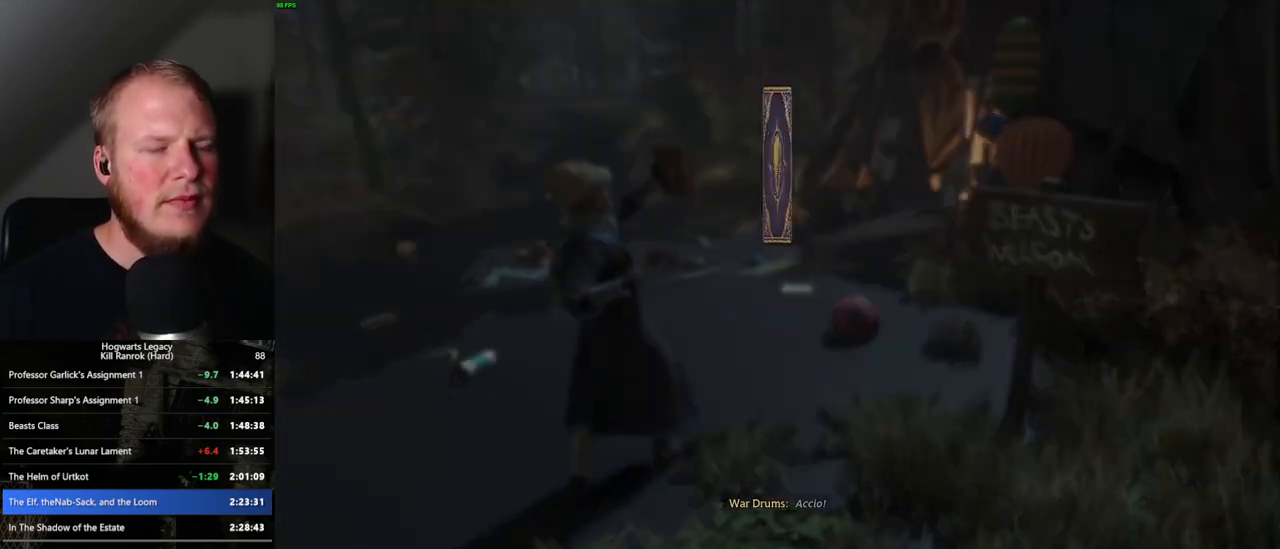
{"keys": ["space"], "mouse": [], "events": [[17, "space", "up"], [117, "space", "down"], [167, "space", "up"], [267, "space", "down"], [333, "space", "up"], [417, "space", "down"]]}
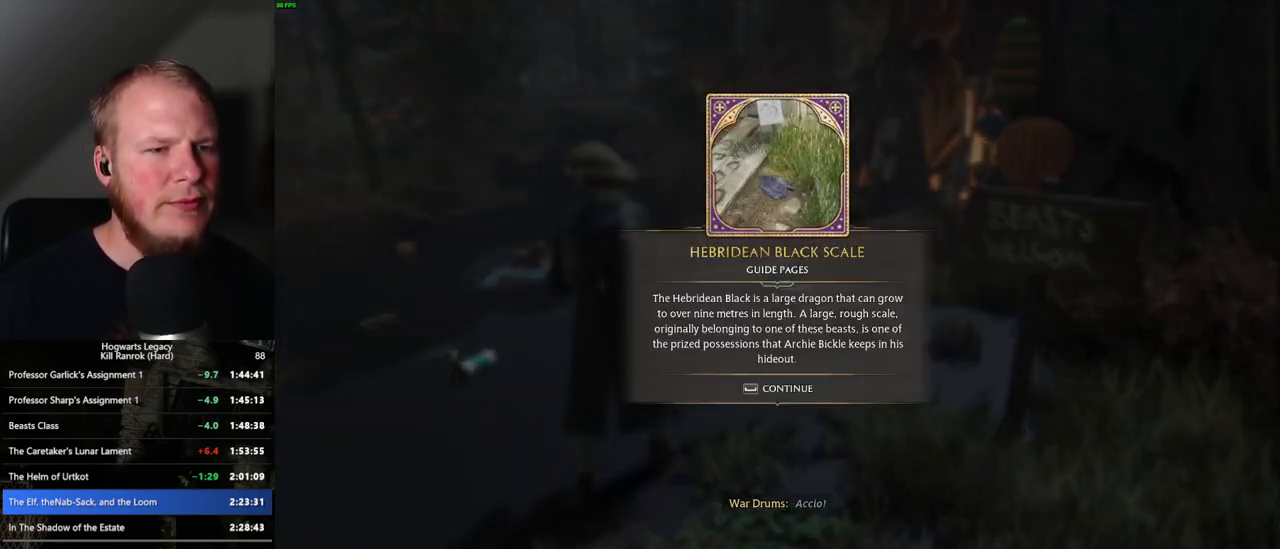
{"keys": ["space"], "mouse": [], "events": [[133, "space", "up"], [150, "w", "down"], [417, "space", "down"], [450, "w", "up"]]}
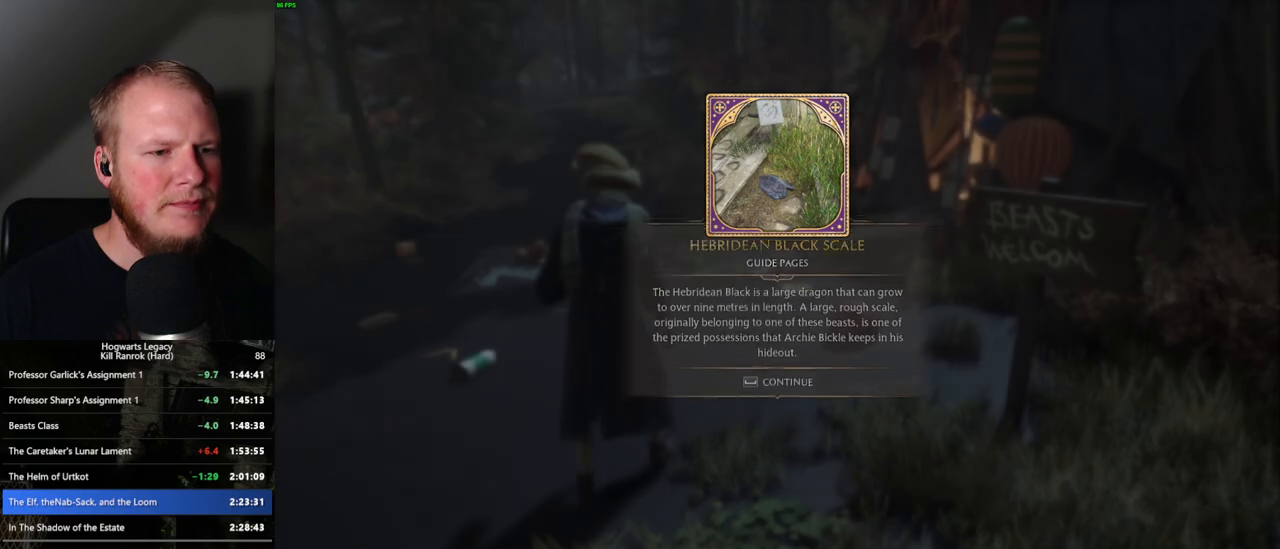
{"keys": ["tab"], "mouse": [], "events": [[17, "space", "up"], [83, "w", "down"], [383, "tab", "down"], [450, "w", "up"]]}
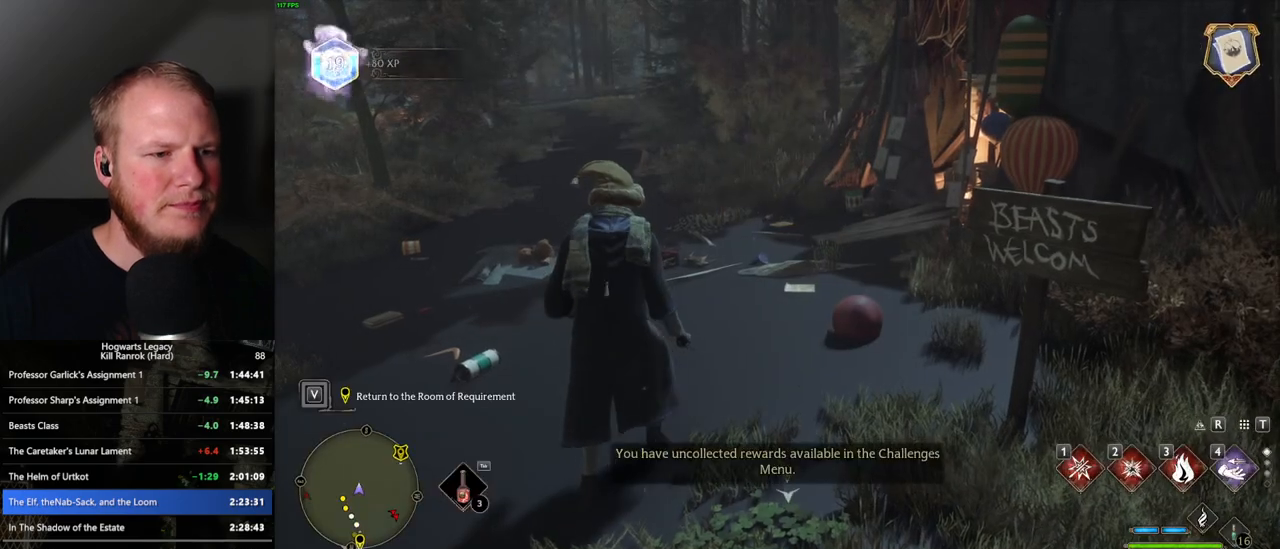
{"keys": ["tab"], "mouse": [], "events": [[400, "3", "down"], [500, "3", "up"]]}
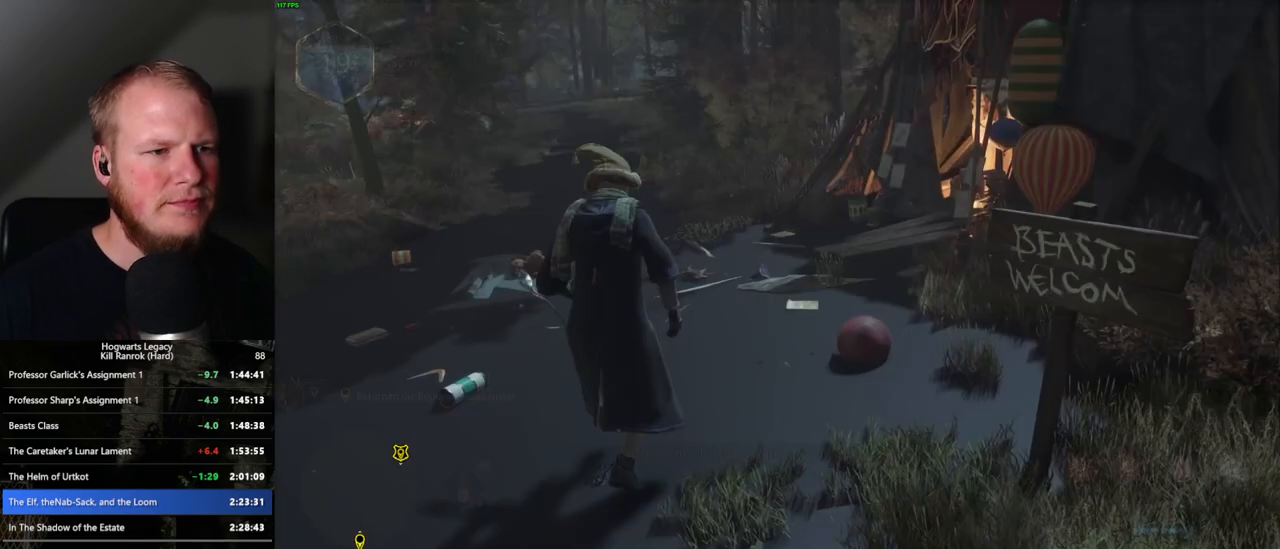
{"keys": ["w"], "mouse": [], "events": [[100, "tab", "up"], [233, "w", "down"]]}
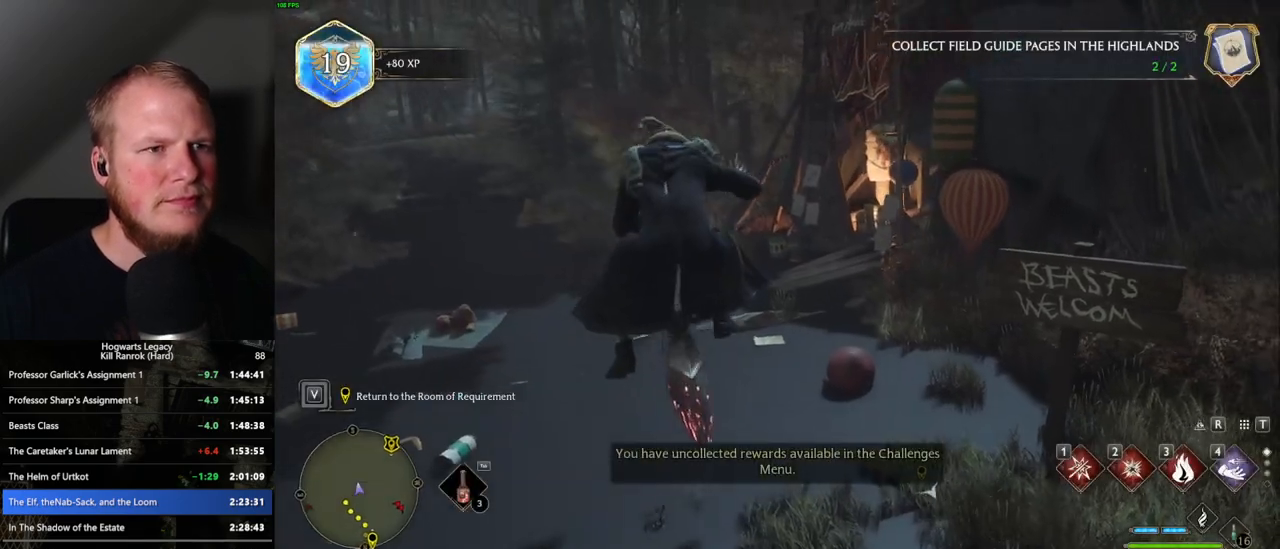
{"keys": ["space", "w"], "mouse": ["left"], "events": [[117, "mouse_left", "down"], [317, "space", "down"]]}
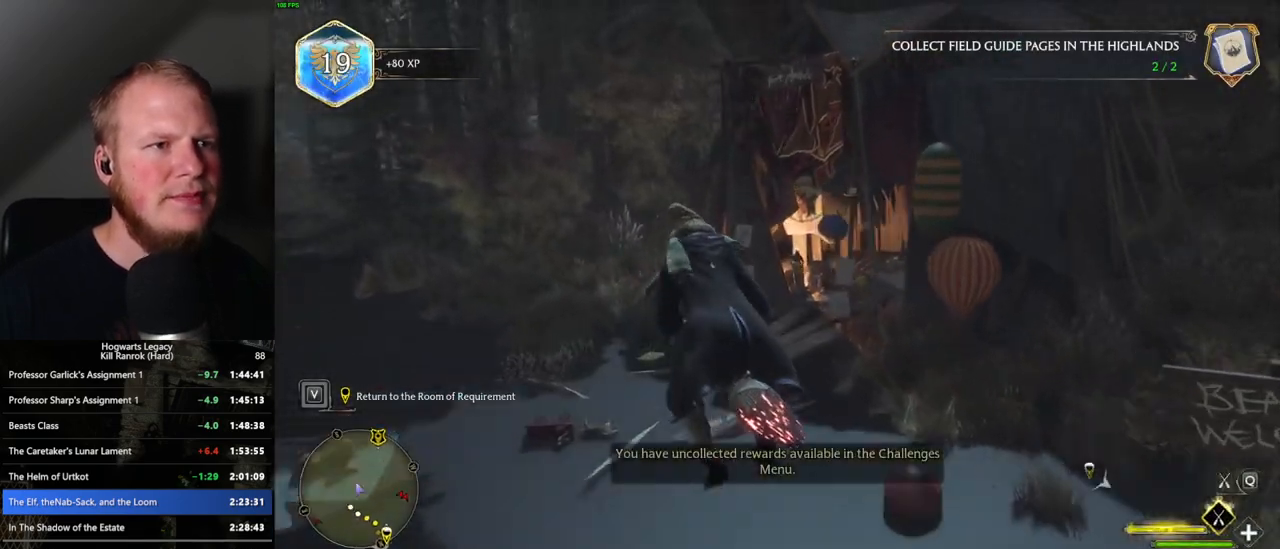
{"keys": ["w"], "mouse": ["left"], "events": [[167, "space", "up"]]}
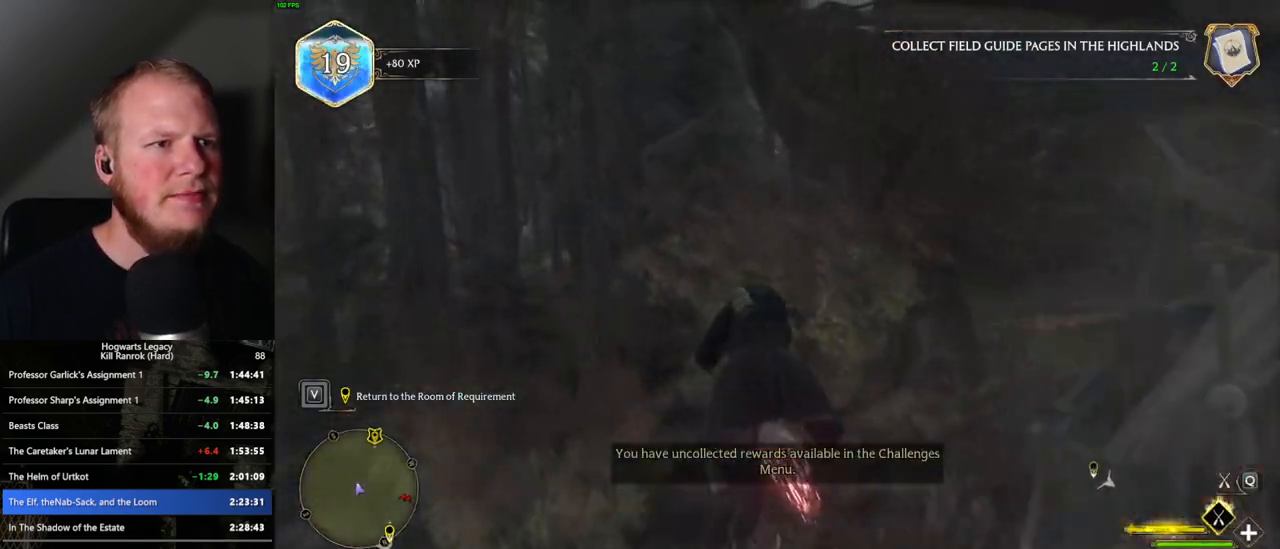
{"keys": ["w"], "mouse": ["left"], "events": [[67, "space", "down"], [150, "space", "up"], [333, "d", "down"], [433, "d", "up"]]}
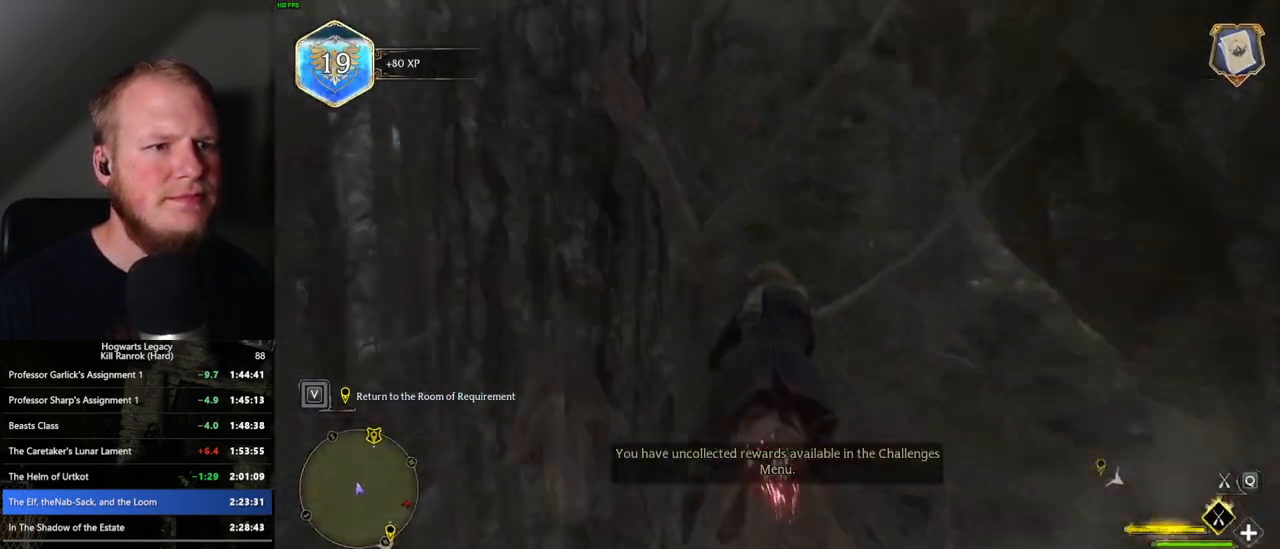
{"keys": ["w"], "mouse": ["left"], "events": []}
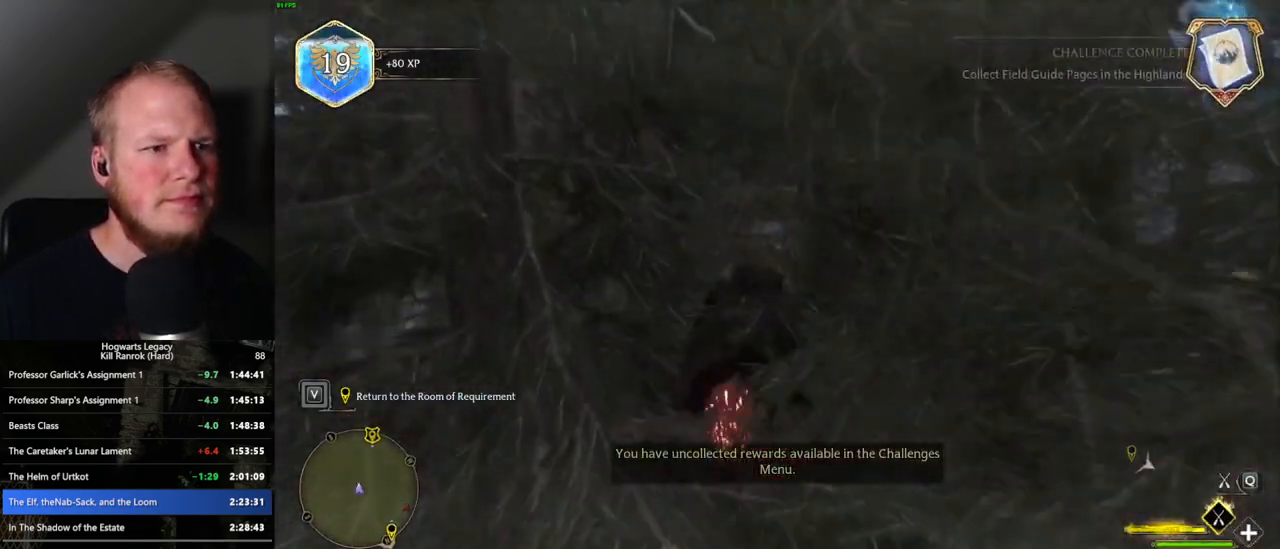
{"keys": ["w"], "mouse": ["left"], "events": [[67, "d", "down"], [183, "d", "up"]]}
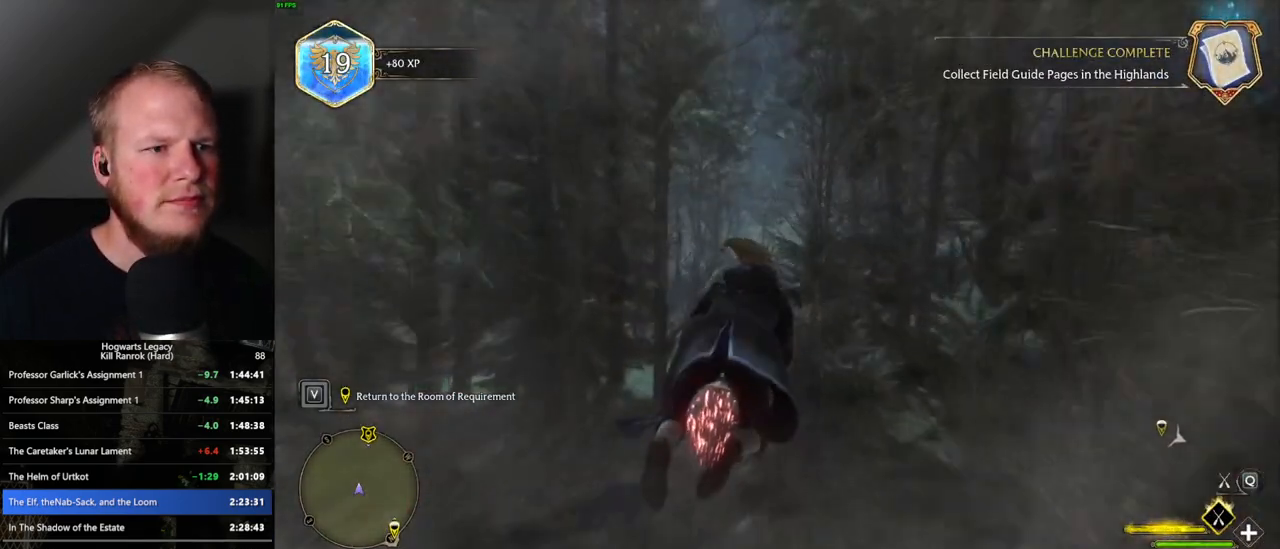
{"keys": ["w"], "mouse": ["left"], "events": []}
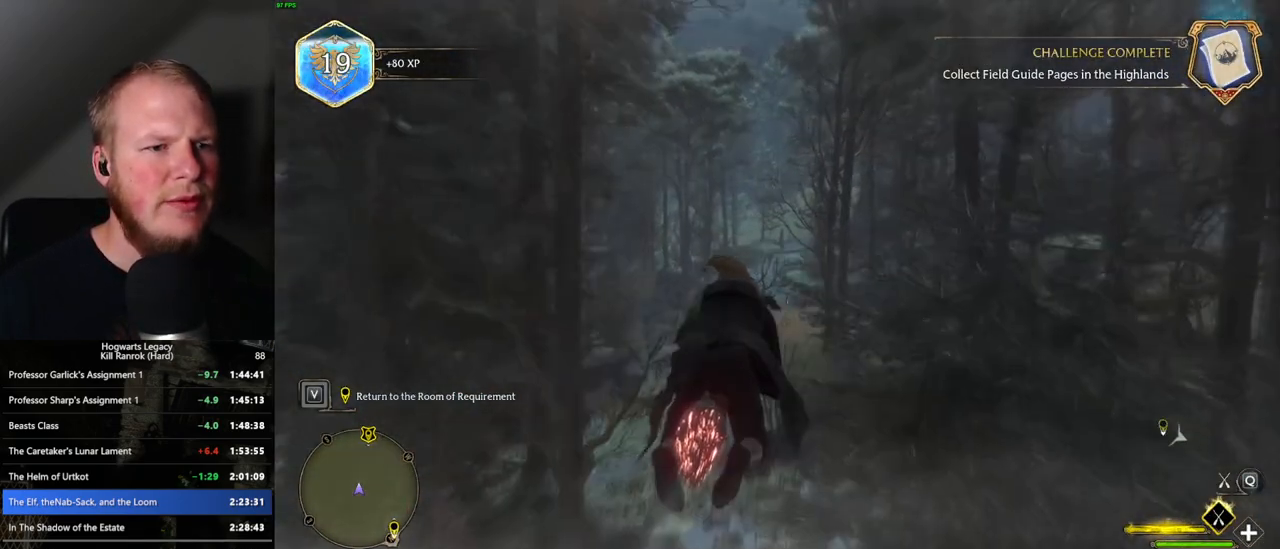
{"keys": ["r", "w"], "mouse": ["left"], "events": [[483, "r", "down"]]}
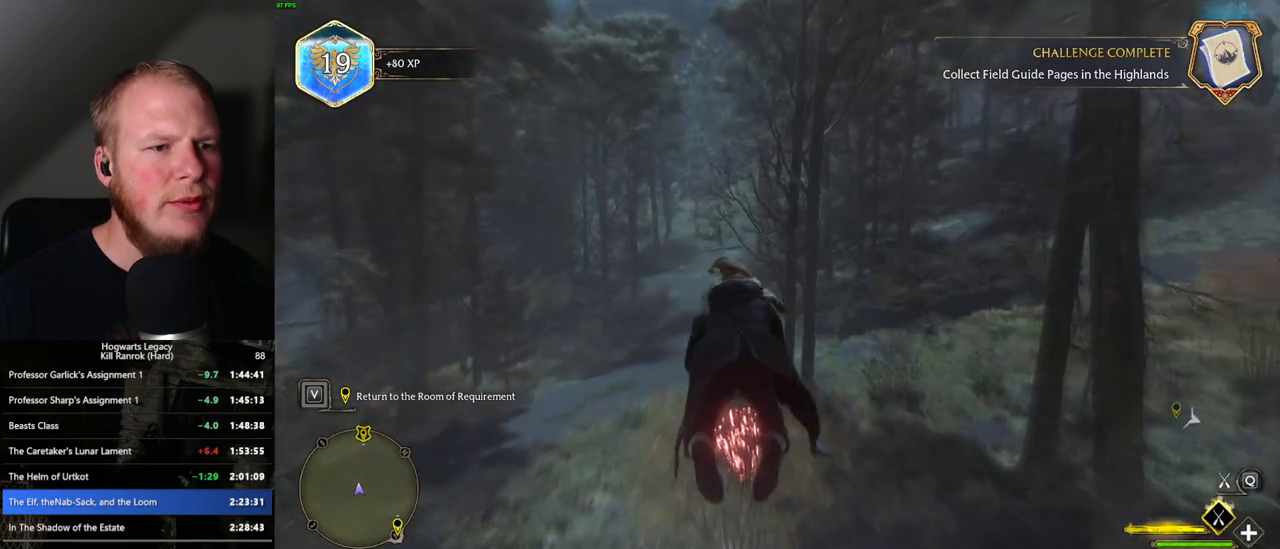
{"keys": ["w"], "mouse": ["left"], "events": [[67, "r", "up"]]}
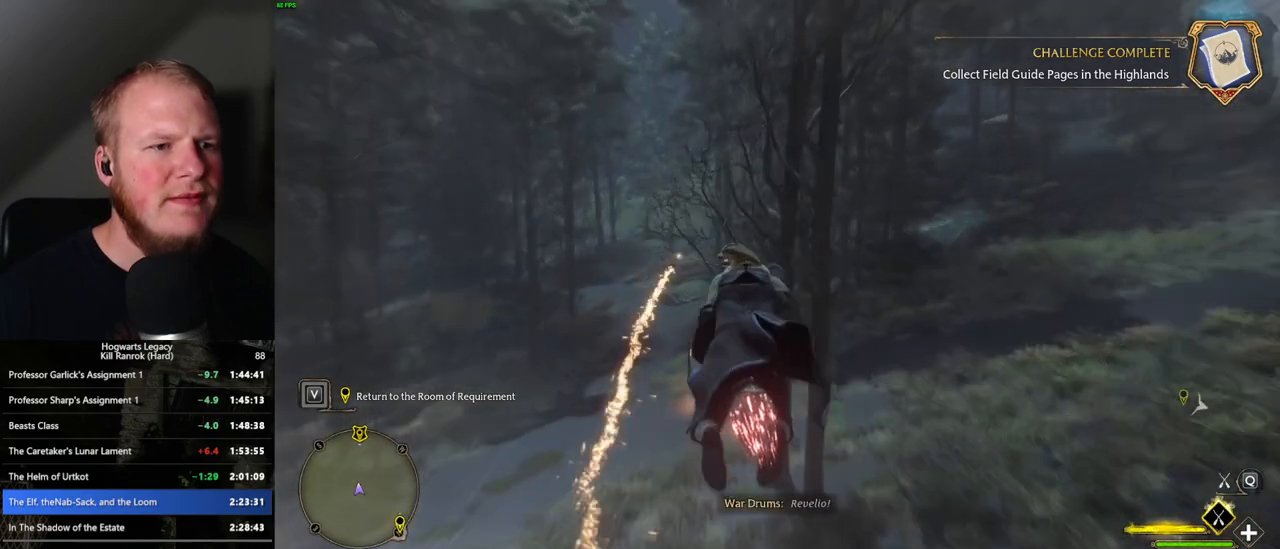
{"keys": ["w"], "mouse": ["left"], "events": [[200, "d", "down"], [233, "d", "up"]]}
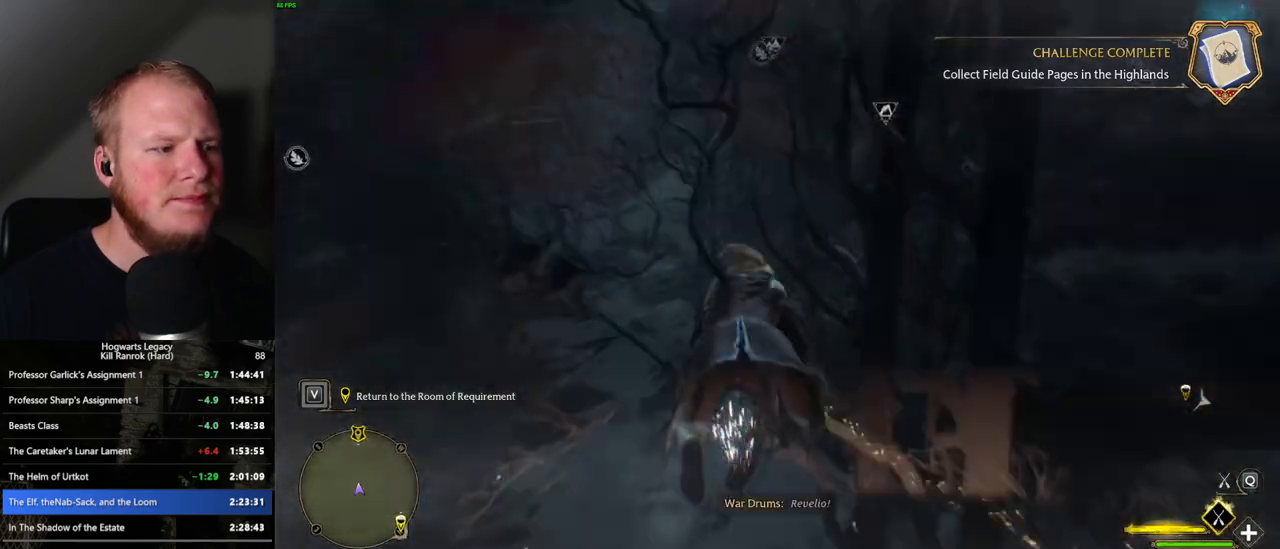
{"keys": ["w"], "mouse": ["left"], "events": []}
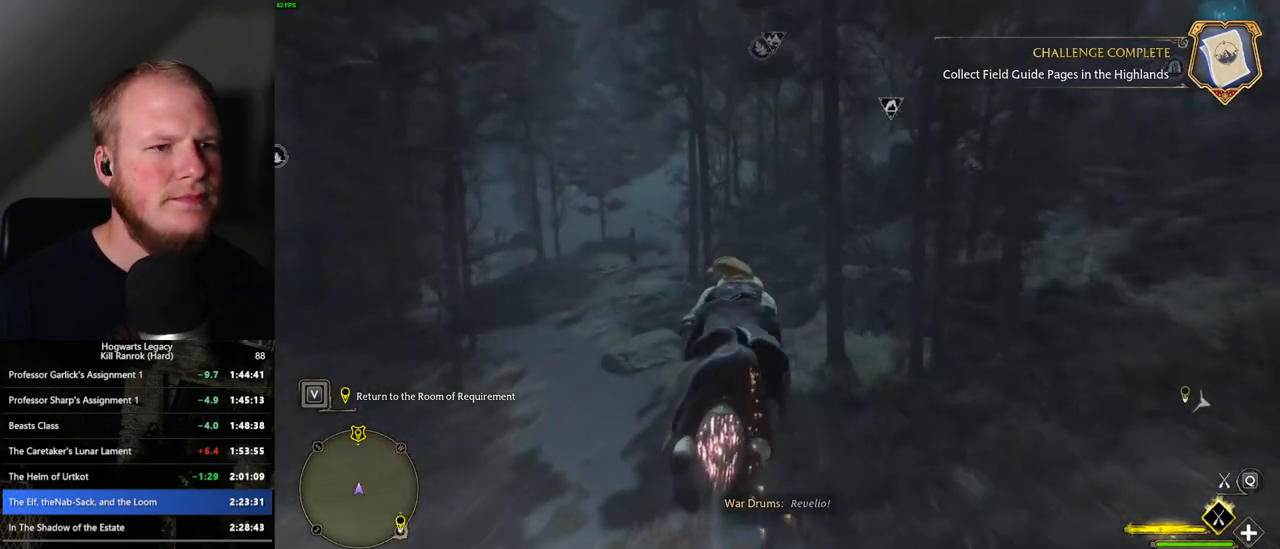
{"keys": ["w"], "mouse": ["left"], "events": [[317, "ctrl_l", "down"], [483, "ctrl_l", "up"]]}
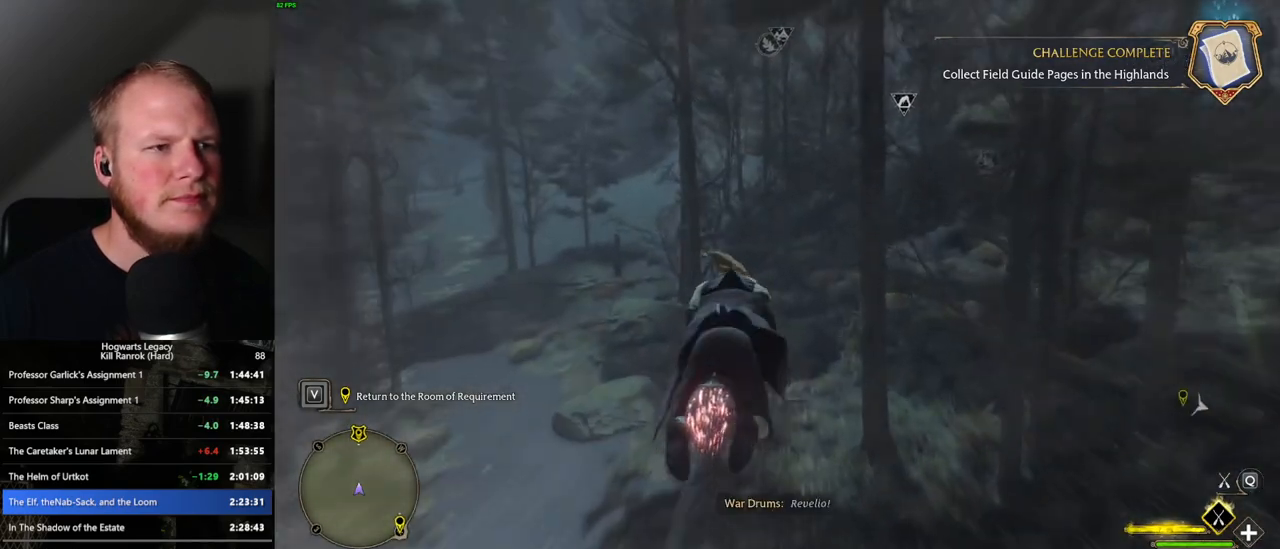
{"keys": ["w"], "mouse": ["left"], "events": [[183, "a", "down"], [300, "a", "up"]]}
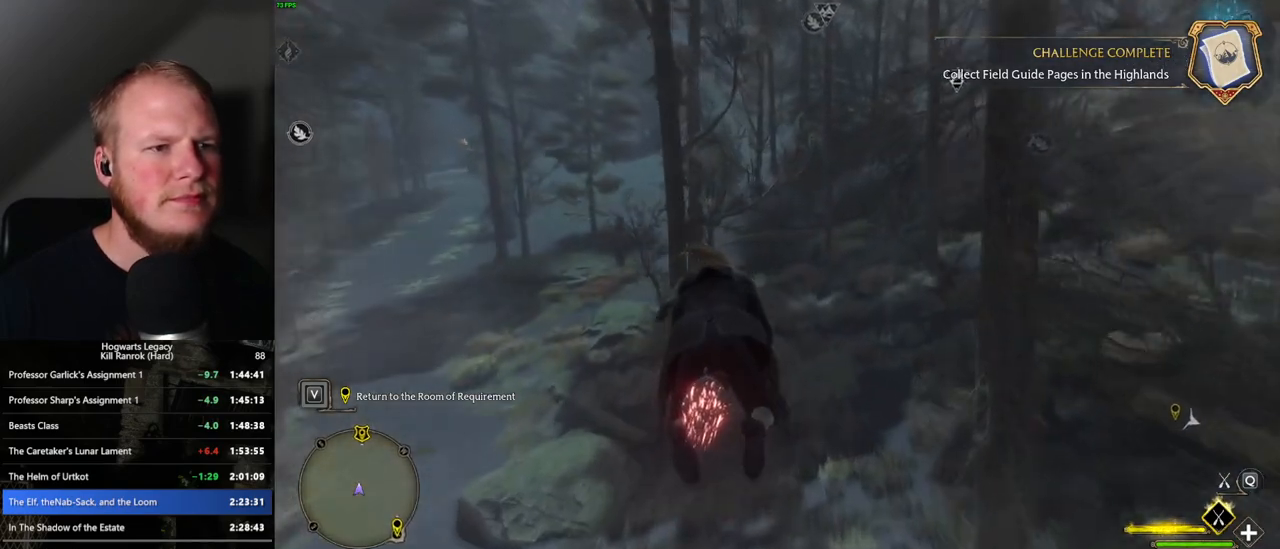
{"keys": ["w"], "mouse": ["left"], "events": []}
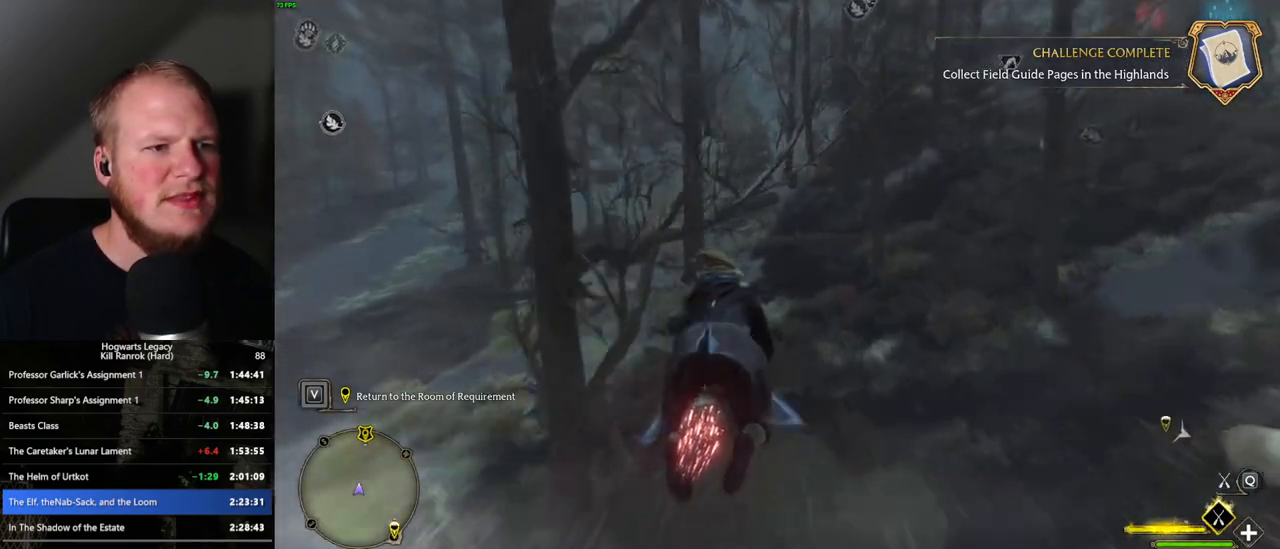
{"keys": ["w"], "mouse": ["left"], "events": [[333, "a", "down"], [417, "a", "up"]]}